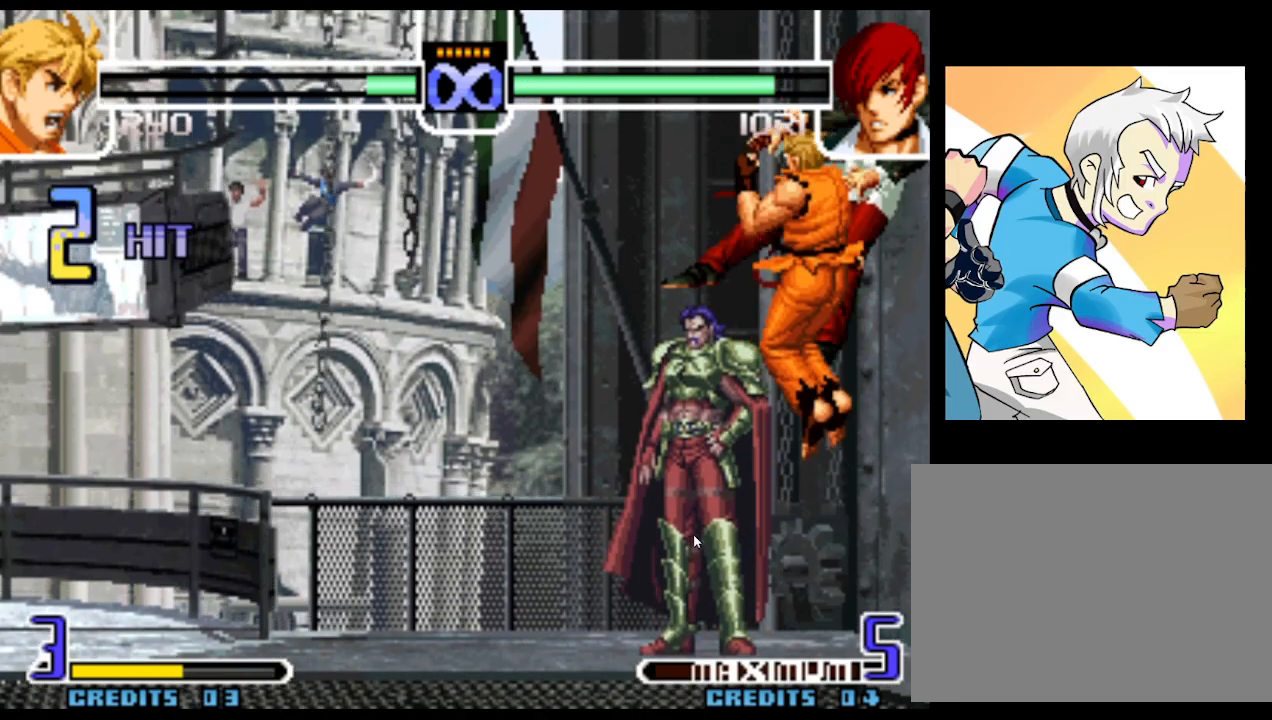
Gameplay with a controller (arcade stick); each line is a JSON object with the inputs held at the frame after it (dt_ms = milliseconds from this image to that frame). "events" lists button and stick changes between this image and that frame as [ms after this image, input, new state], when the widget could be followed in between. Not read: L3 R3.
{"dt_ms": 500, "buttons": [], "left_stick": "center", "events": []}
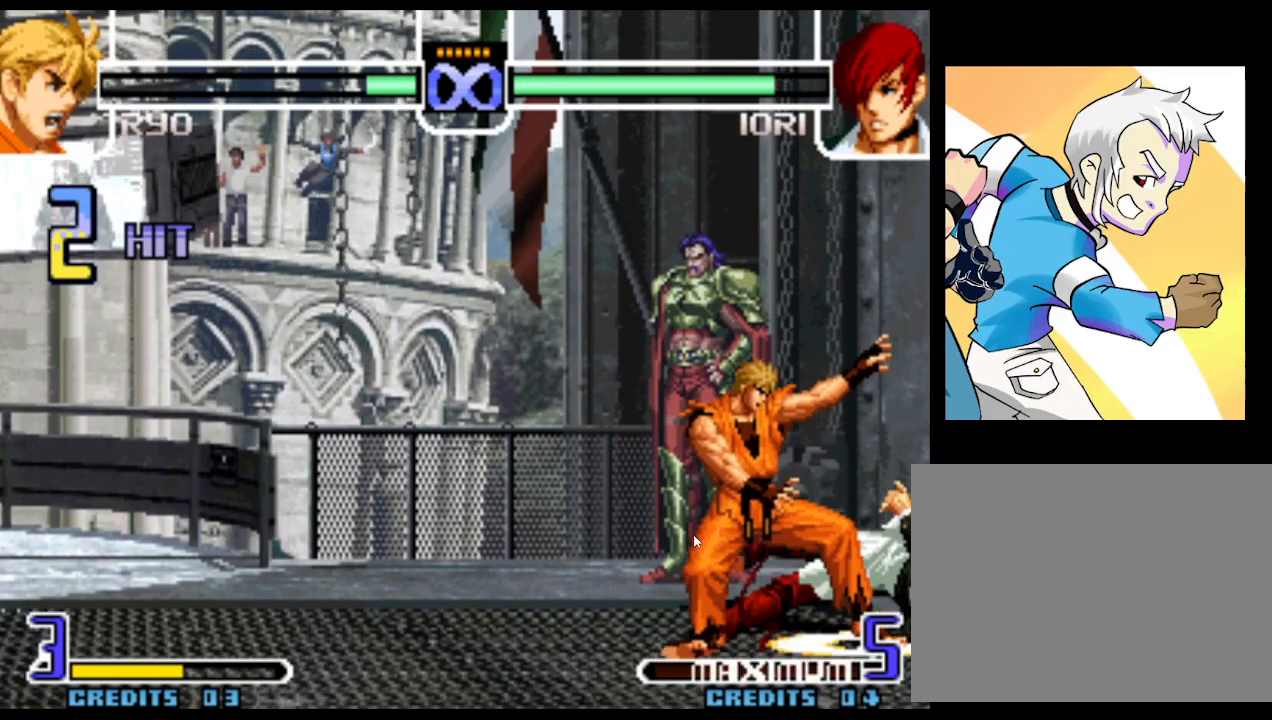
{"dt_ms": 500, "buttons": [], "left_stick": "center", "events": []}
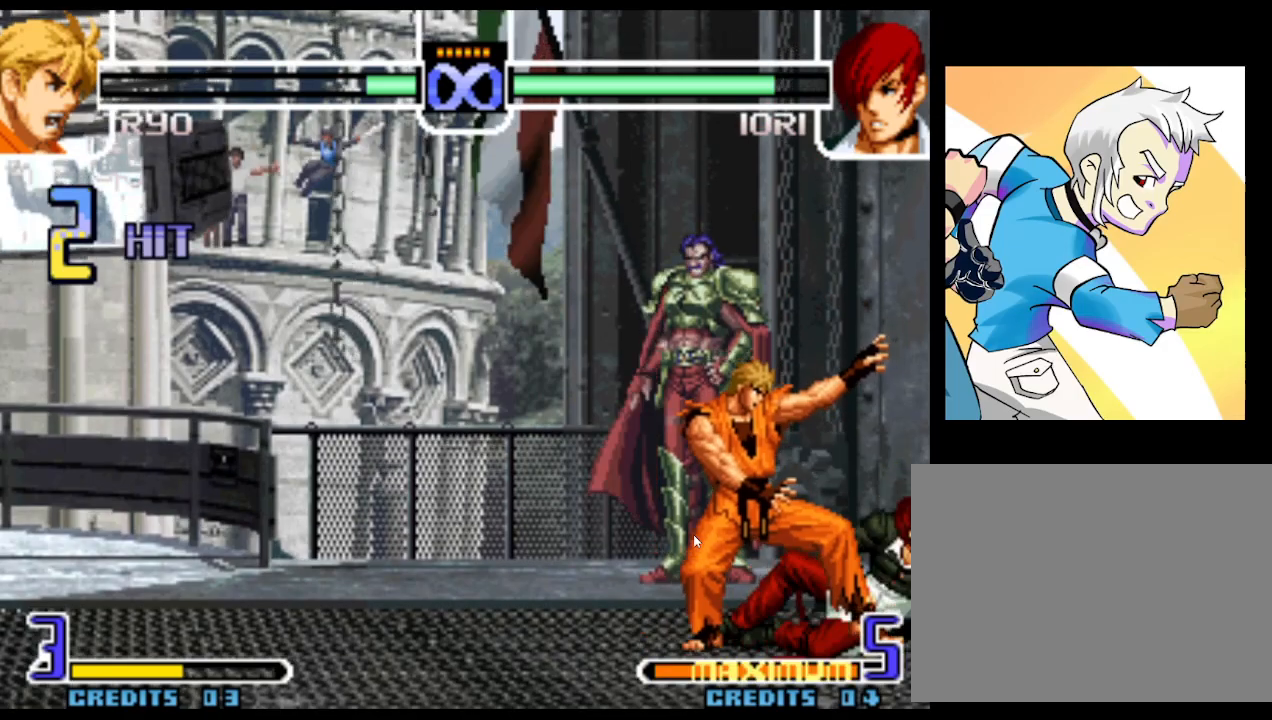
{"dt_ms": 500, "buttons": [], "left_stick": "center", "events": []}
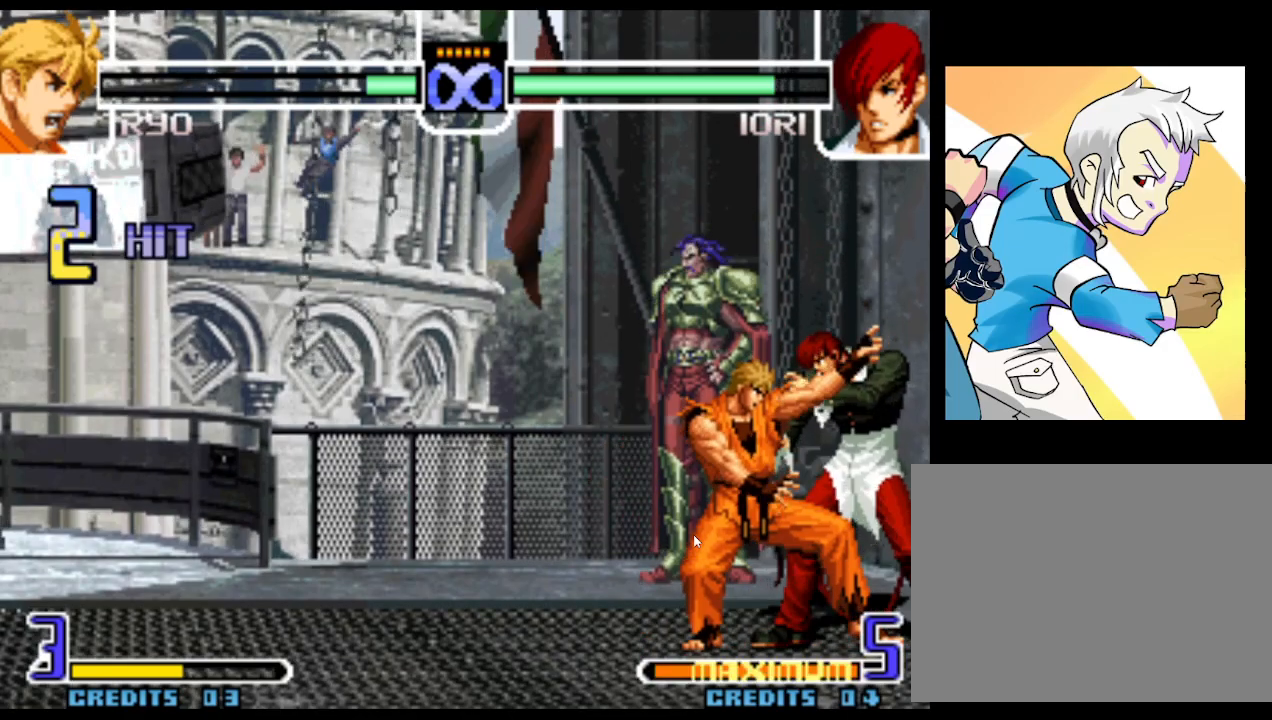
{"dt_ms": 500, "buttons": [], "left_stick": "down-right"}
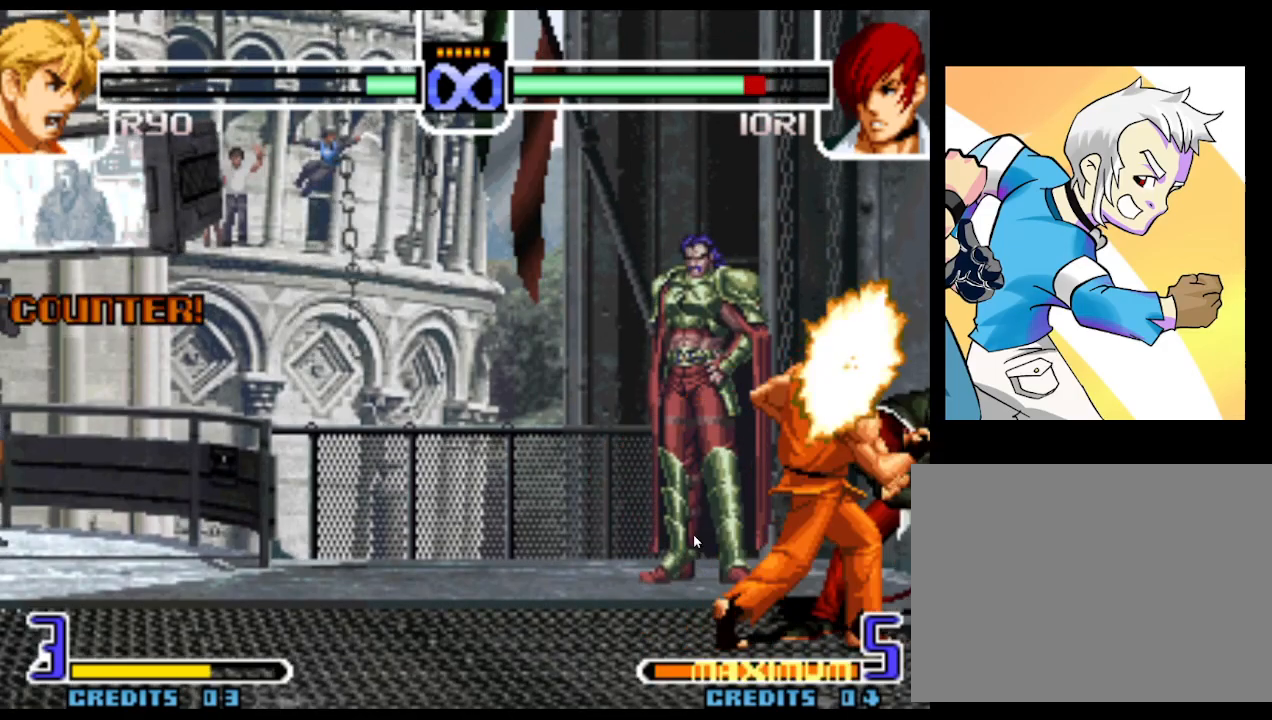
{"dt_ms": 500, "buttons": ["R1"], "left_stick": "center", "events": [[17, "left_stick", "down-left"], [50, "R1", "down"], [67, "left_stick", "left"], [350, "left_stick", "center"]]}
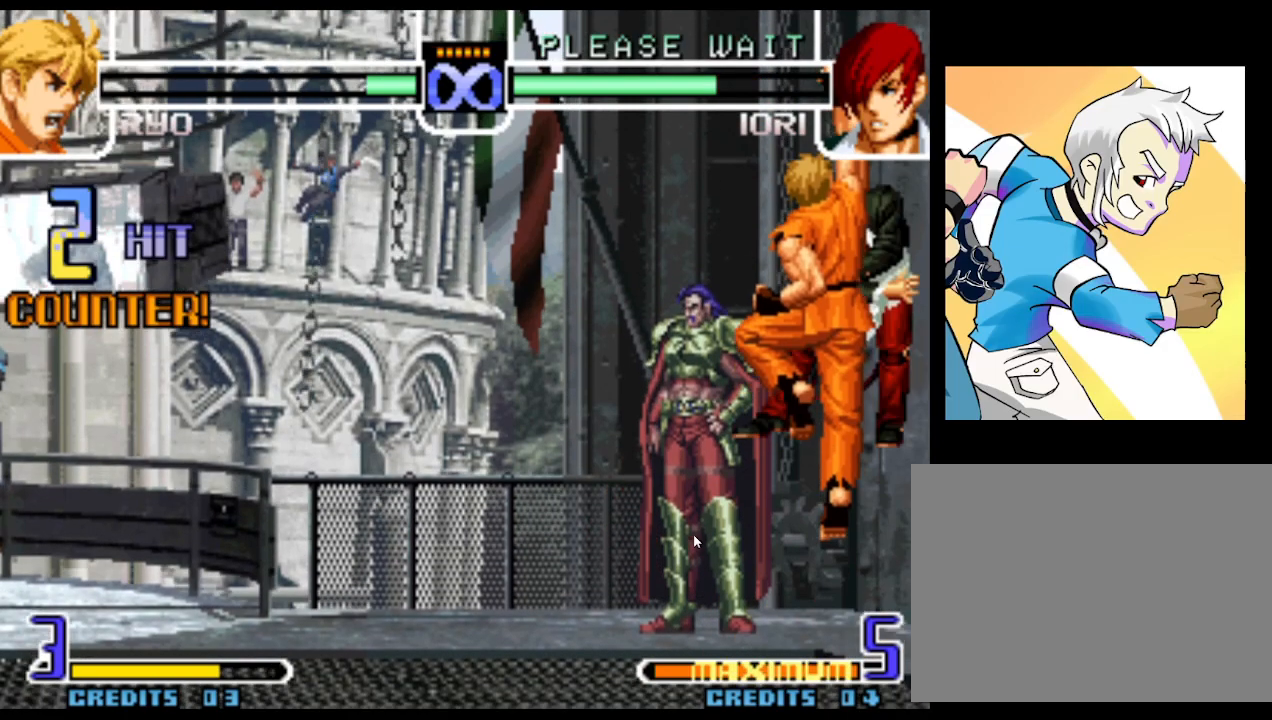
{"dt_ms": 500, "buttons": [], "left_stick": "center", "events": [[183, "R1", "up"]]}
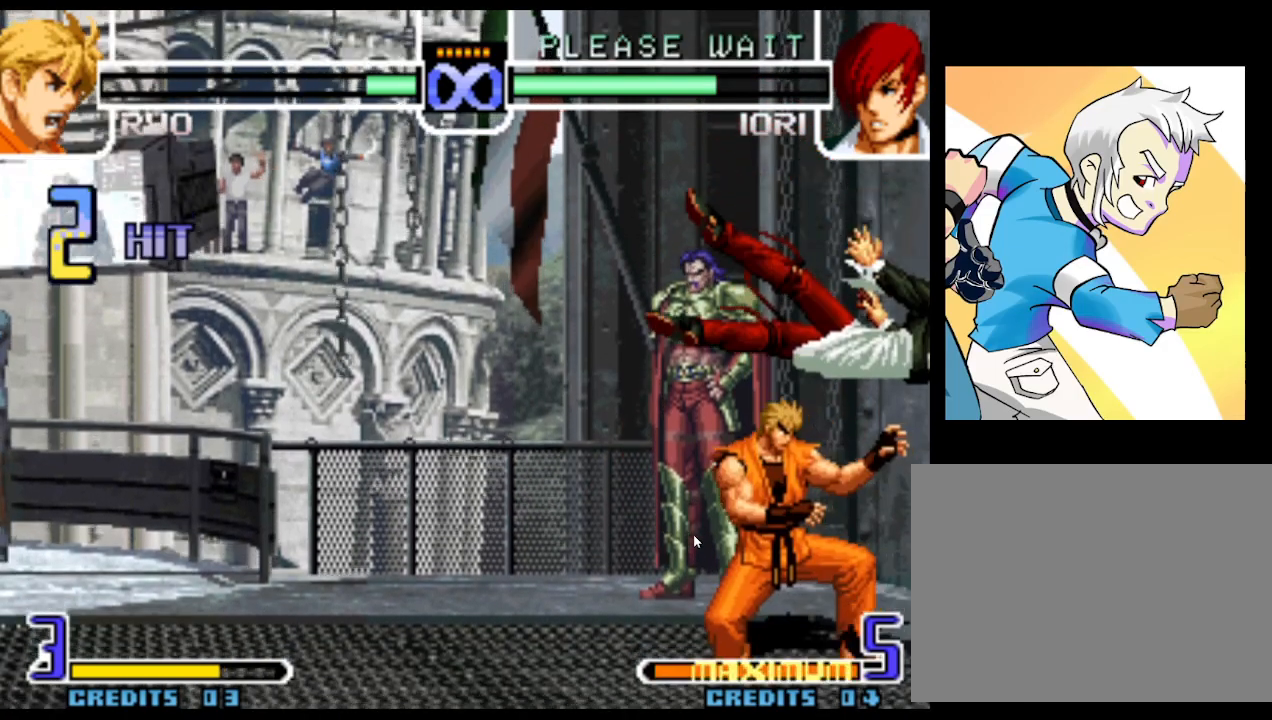
{"dt_ms": 500, "buttons": [], "left_stick": "center", "events": [[267, "left_stick", "left"], [350, "left_stick", "center"], [417, "left_stick", "left"], [500, "left_stick", "center"]]}
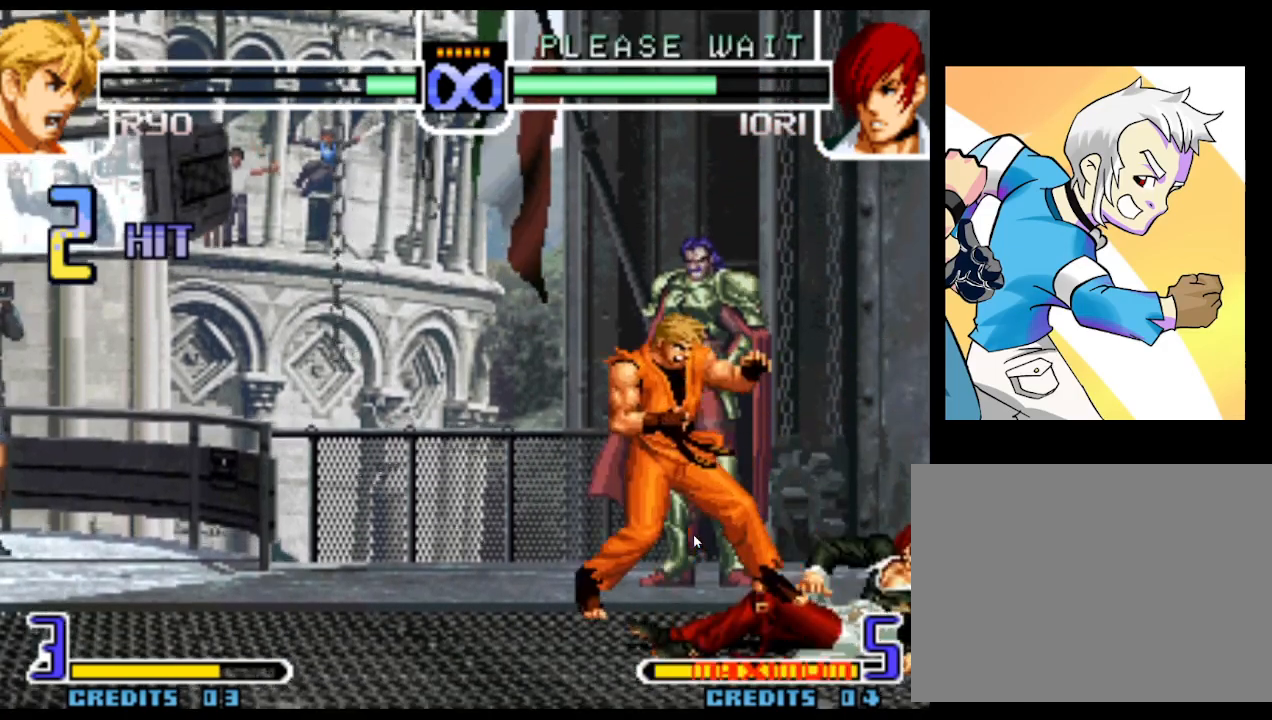
{"dt_ms": 500, "buttons": [], "left_stick": "center", "events": [[250, "left_stick", "left"], [317, "left_stick", "center"], [367, "left_stick", "left"], [483, "left_stick", "center"]]}
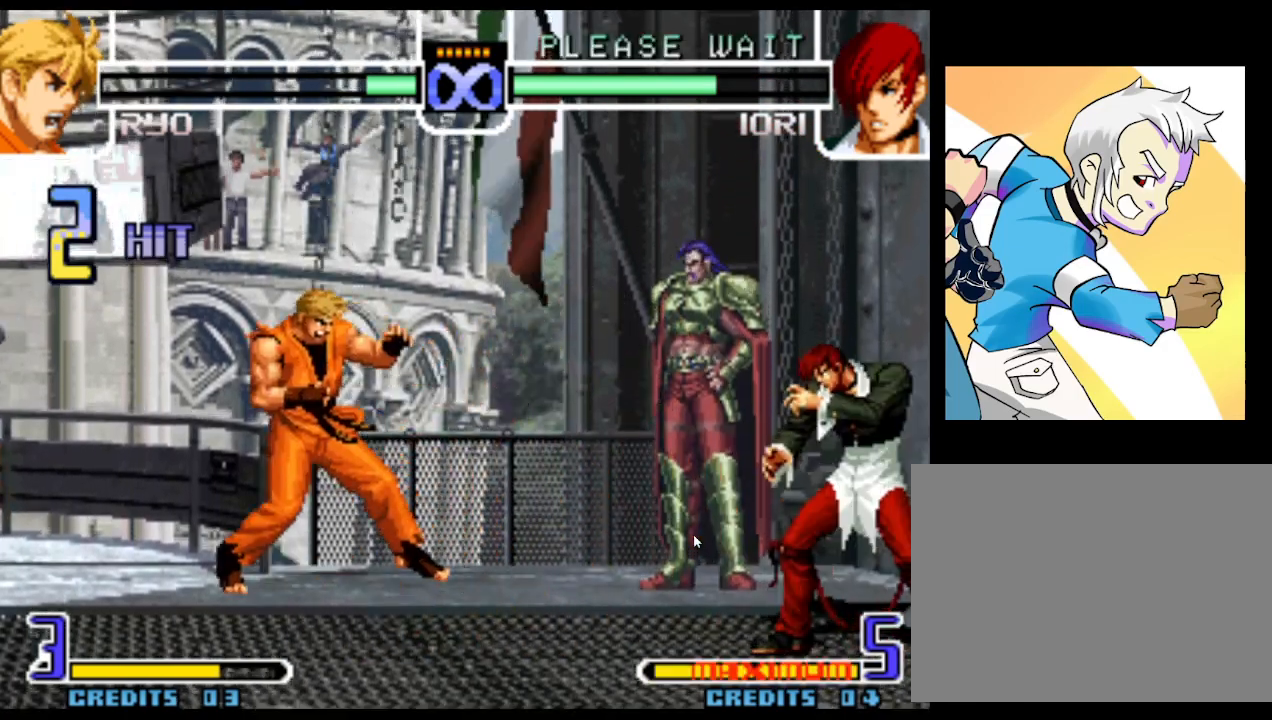
{"dt_ms": 1000, "buttons": [], "left_stick": "center"}
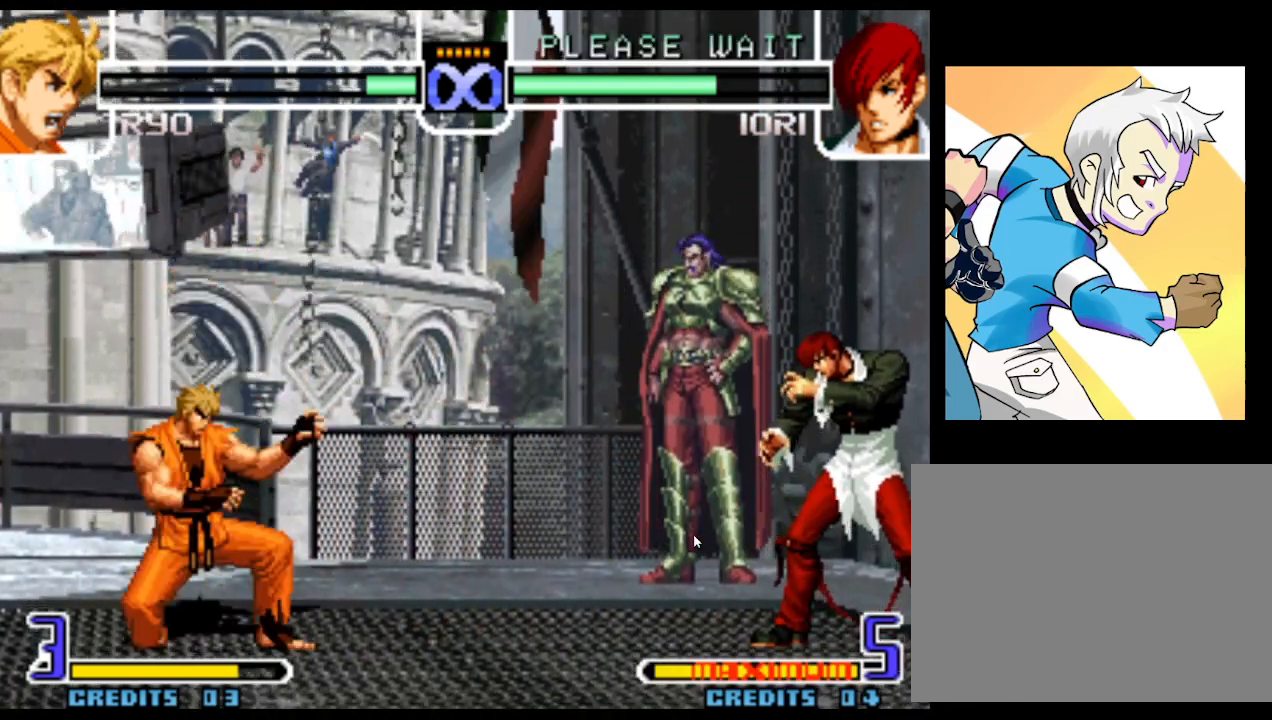
{"dt_ms": 500, "buttons": [], "left_stick": "center"}
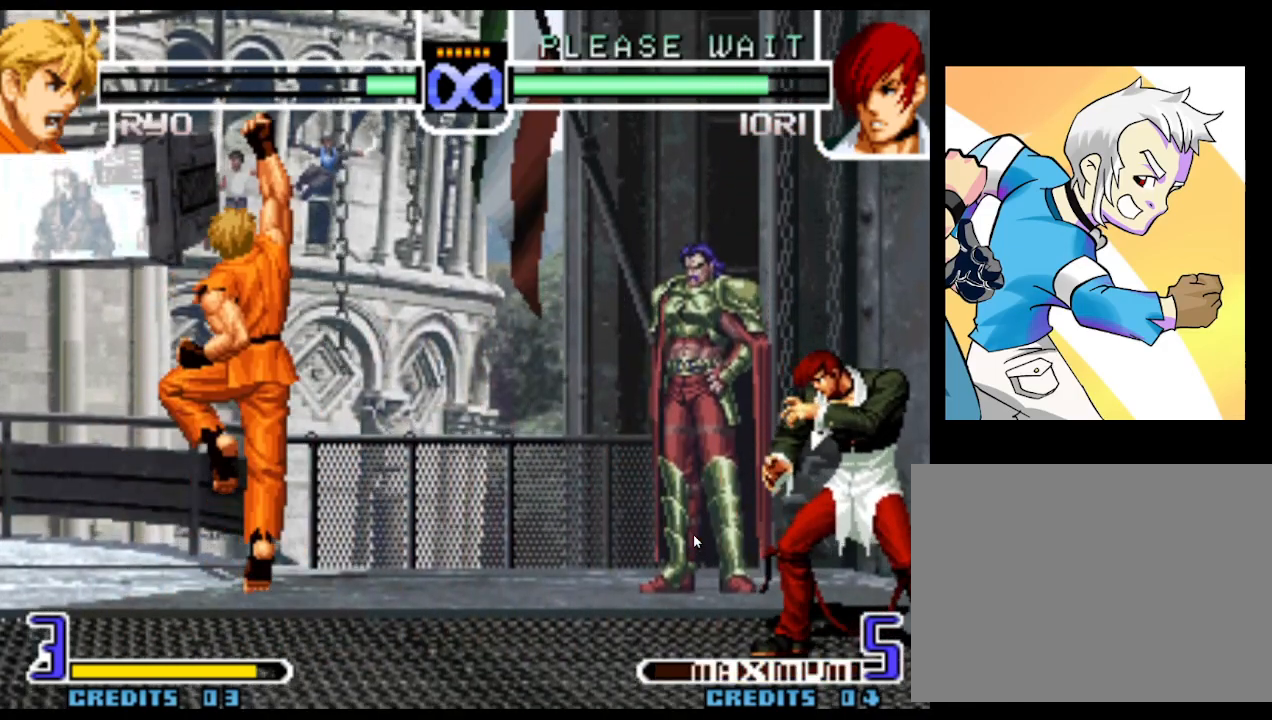
{"dt_ms": 500, "buttons": [], "left_stick": "right", "events": [[33, "SQUARE", "down"], [83, "SQUARE", "up"], [433, "left_stick", "right"]]}
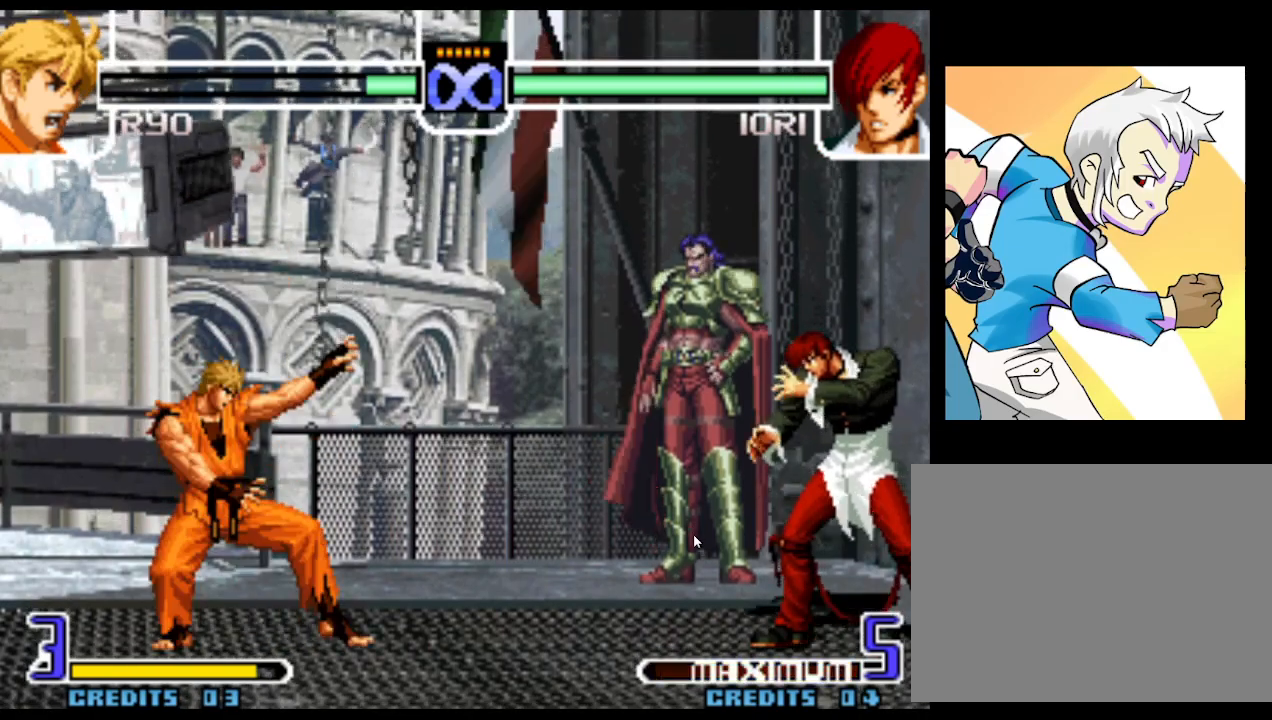
{"dt_ms": 500, "buttons": [], "left_stick": "center"}
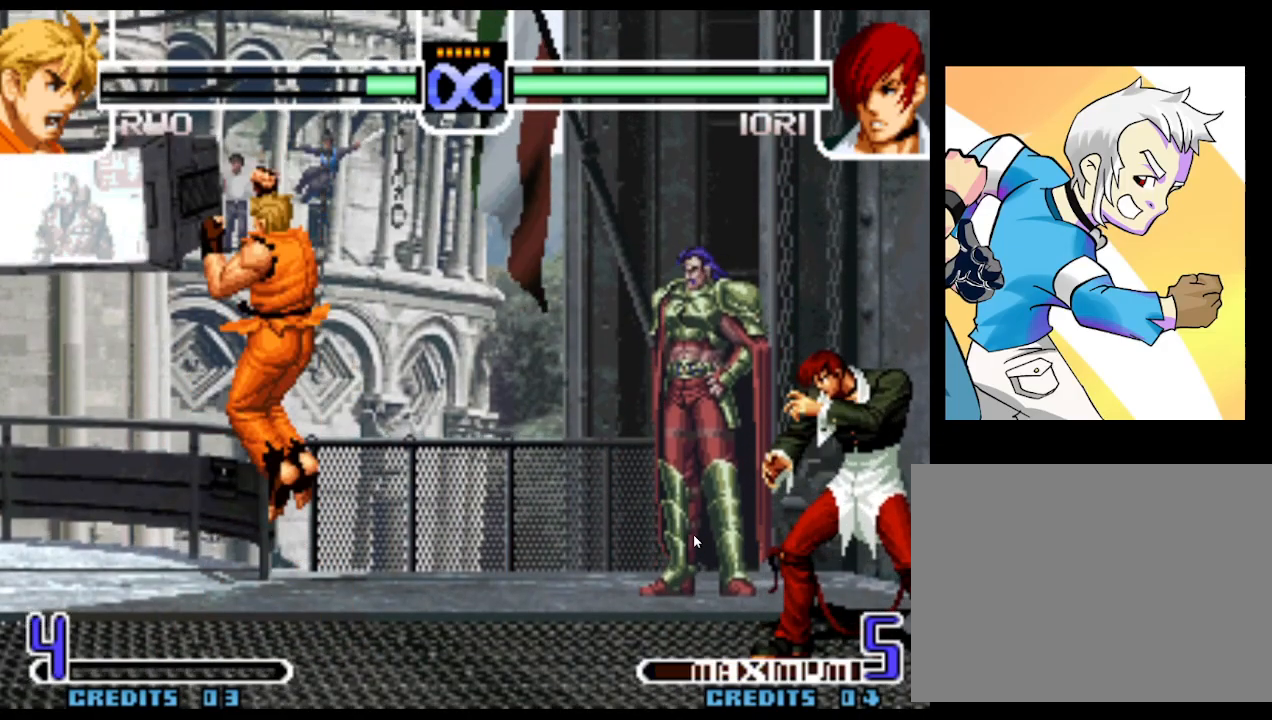
{"dt_ms": 500, "buttons": [], "left_stick": "center", "events": []}
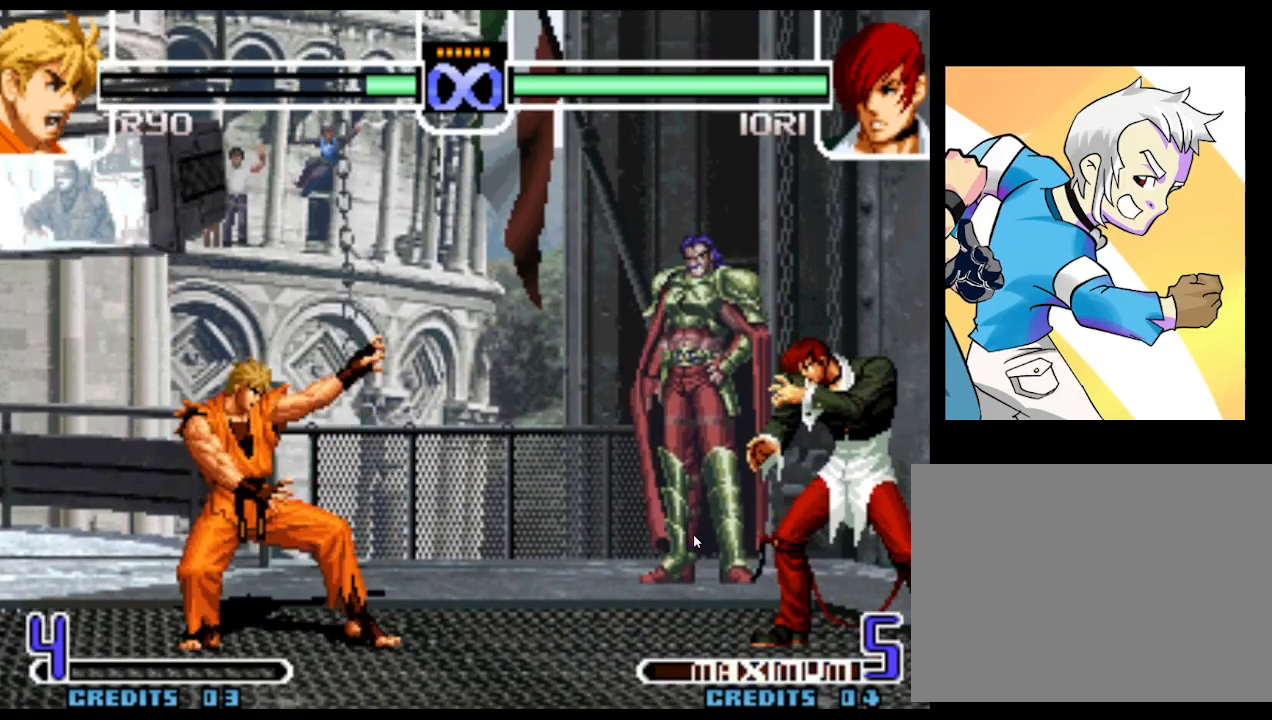
{"dt_ms": 500, "buttons": ["SQUARE"], "left_stick": "center"}
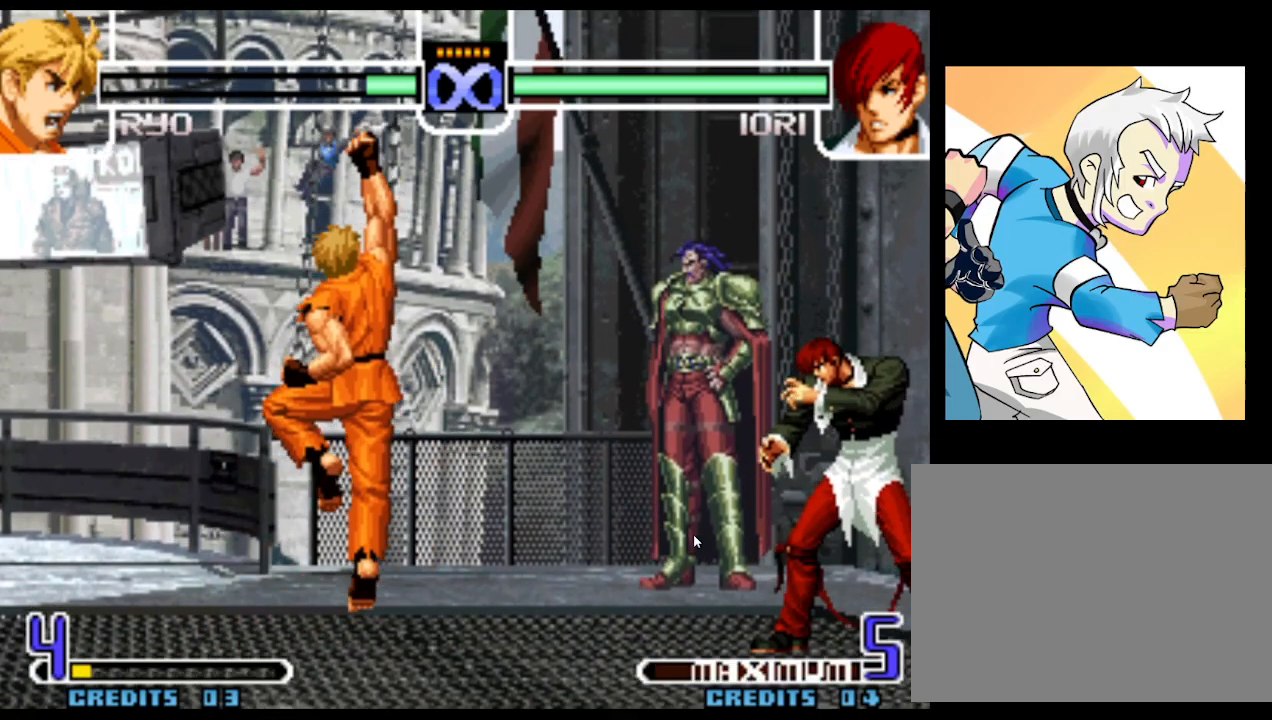
{"dt_ms": 500, "buttons": [], "left_stick": "center", "events": [[17, "SQUARE", "up"], [67, "SQUARE", "down"], [100, "SQUARE", "up"]]}
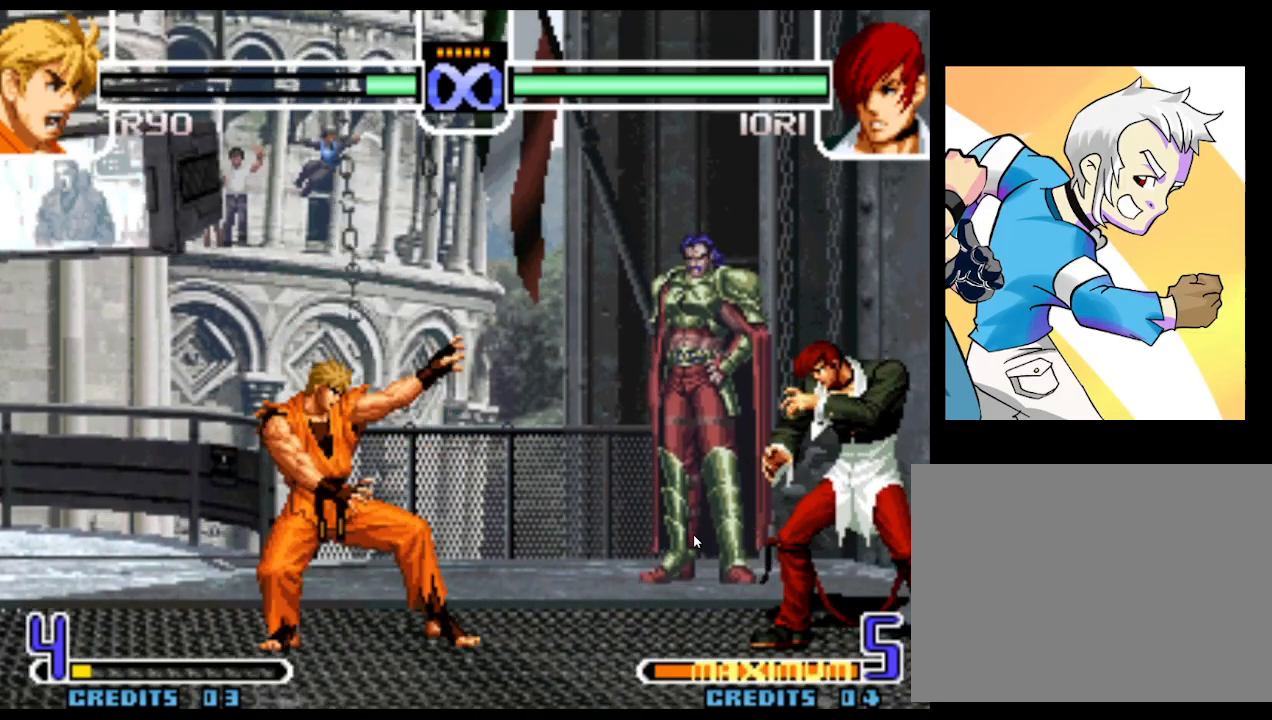
{"dt_ms": 500, "buttons": [], "left_stick": "center", "events": []}
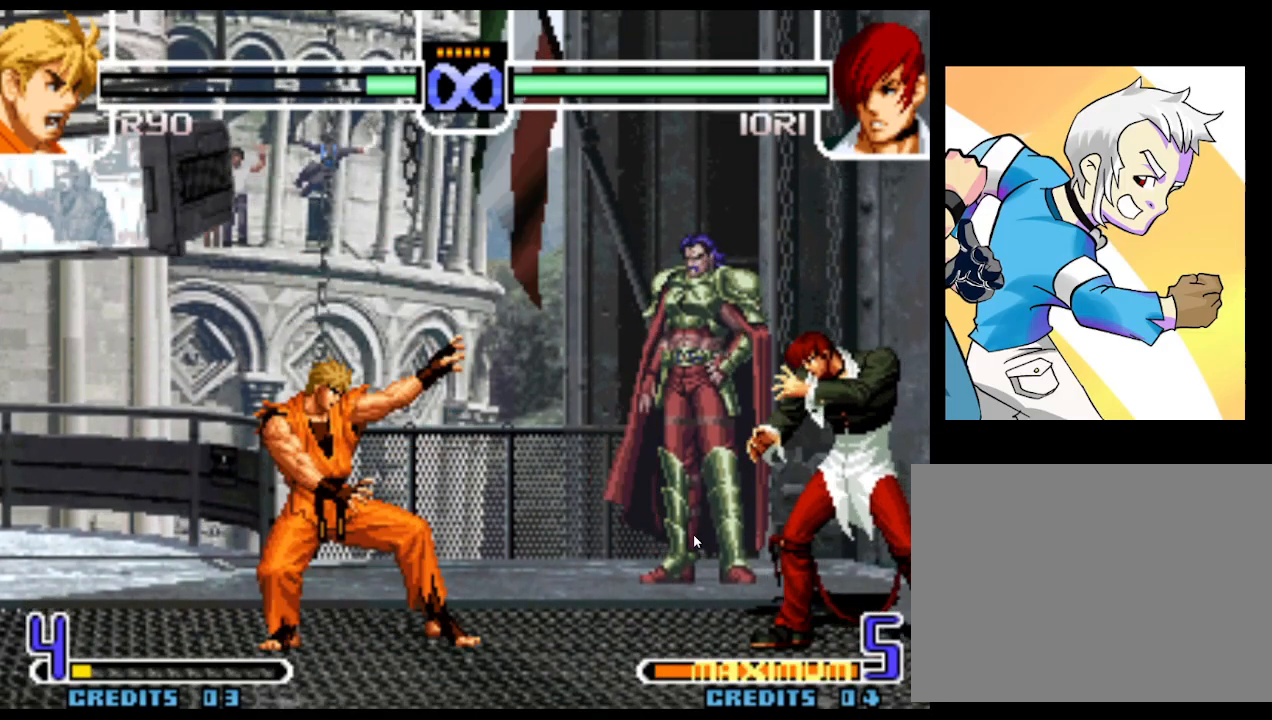
{"dt_ms": 500, "buttons": [], "left_stick": "center", "events": [[450, "left_stick", "right"], [500, "left_stick", "center"]]}
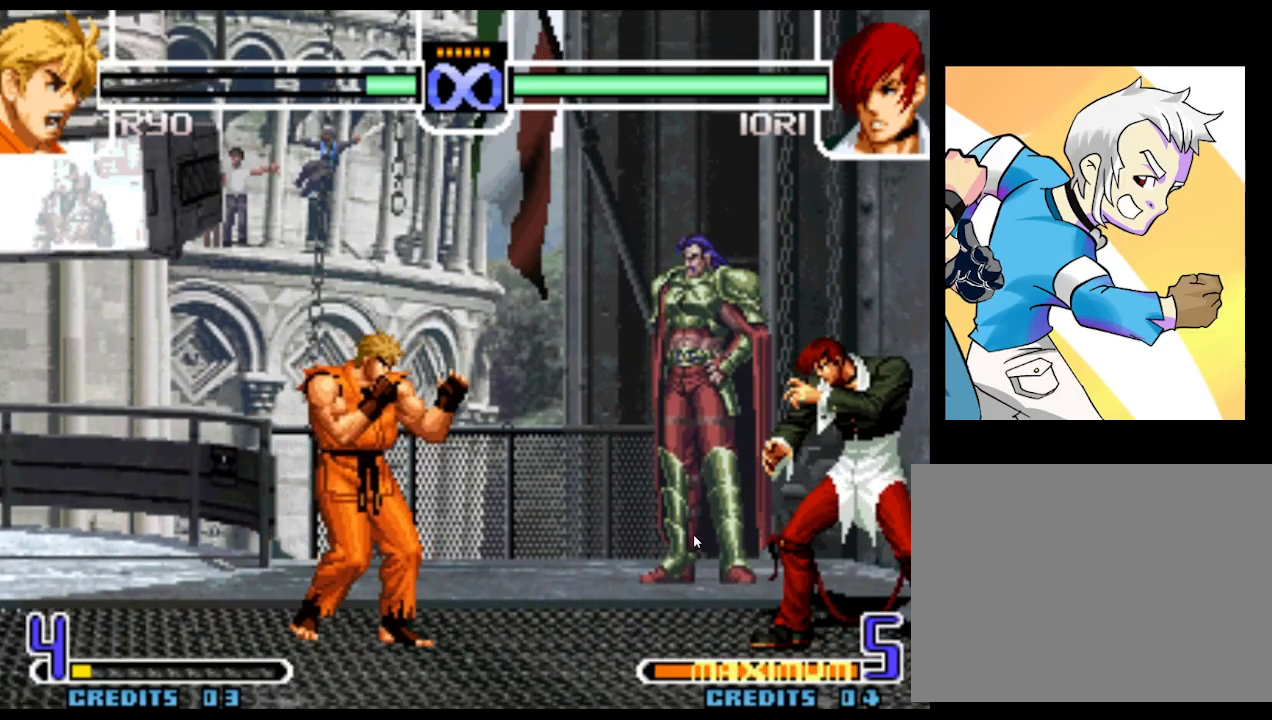
{"dt_ms": 500, "buttons": [], "left_stick": "center"}
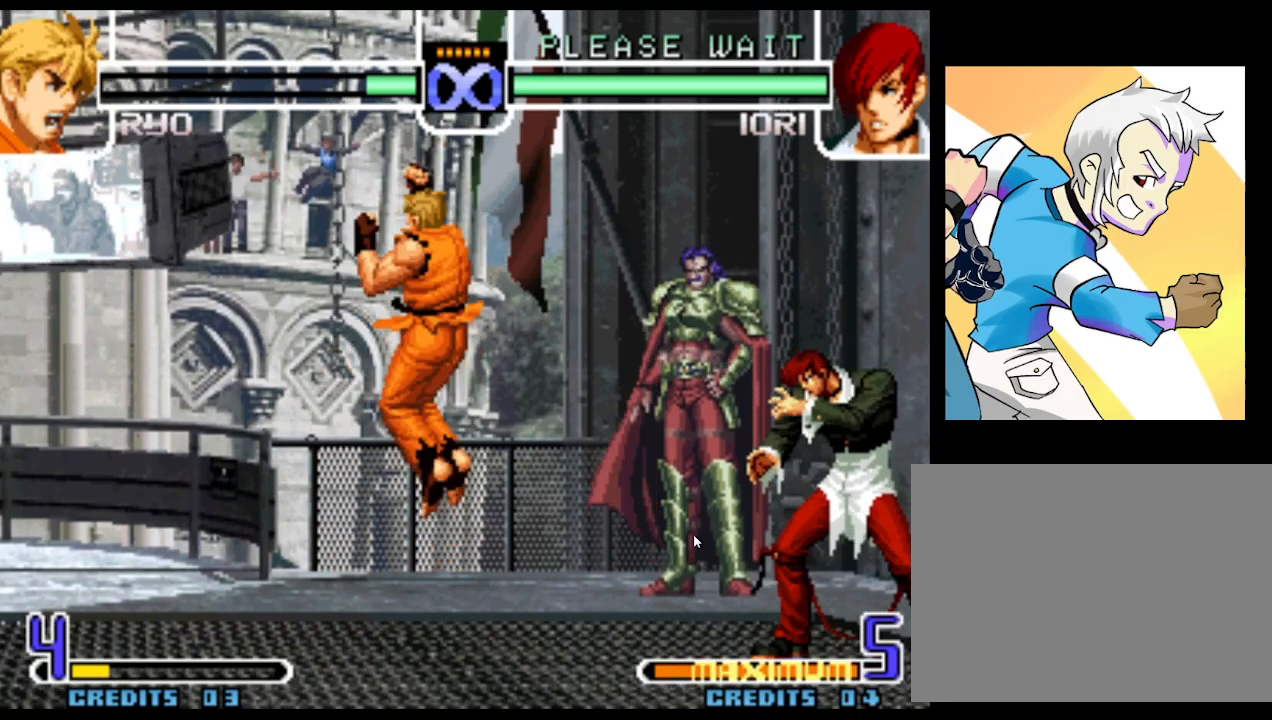
{"dt_ms": 500, "buttons": [], "left_stick": "center", "events": []}
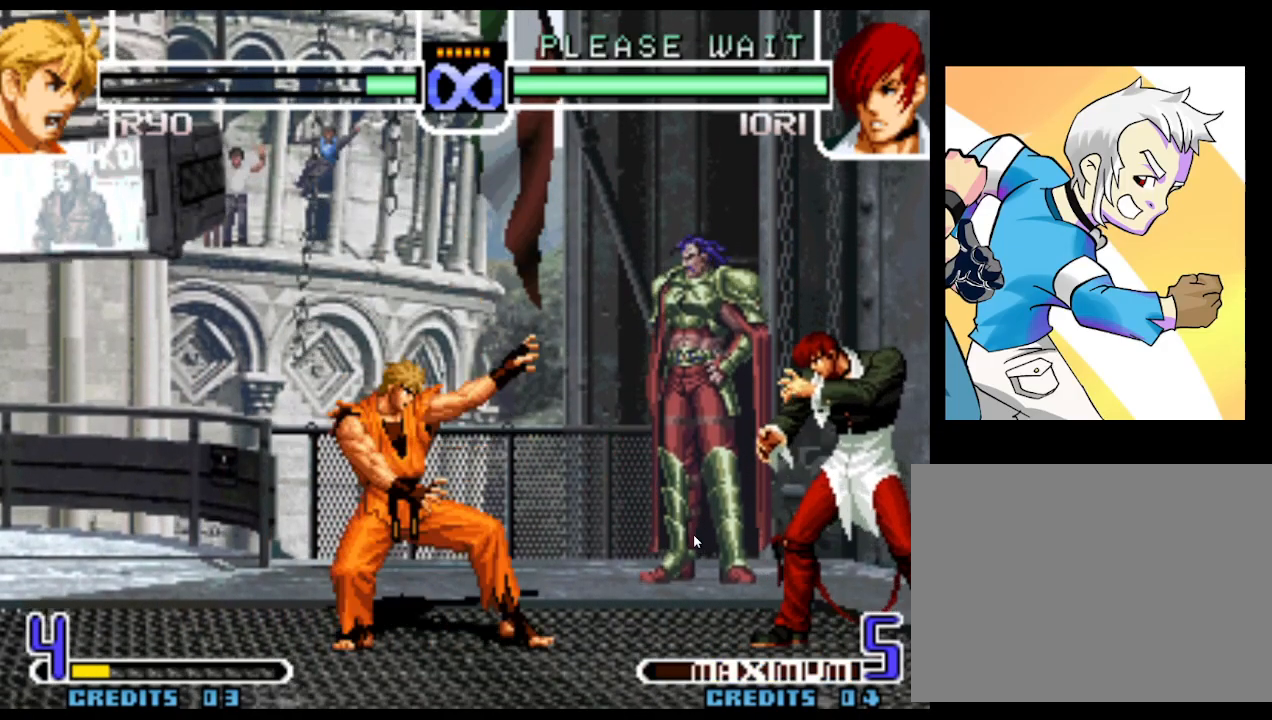
{"dt_ms": 500, "buttons": [], "left_stick": "down", "events": [[283, "left_stick", "right"], [367, "left_stick", "down"], [433, "SQUARE", "down"], [483, "SQUARE", "up"]]}
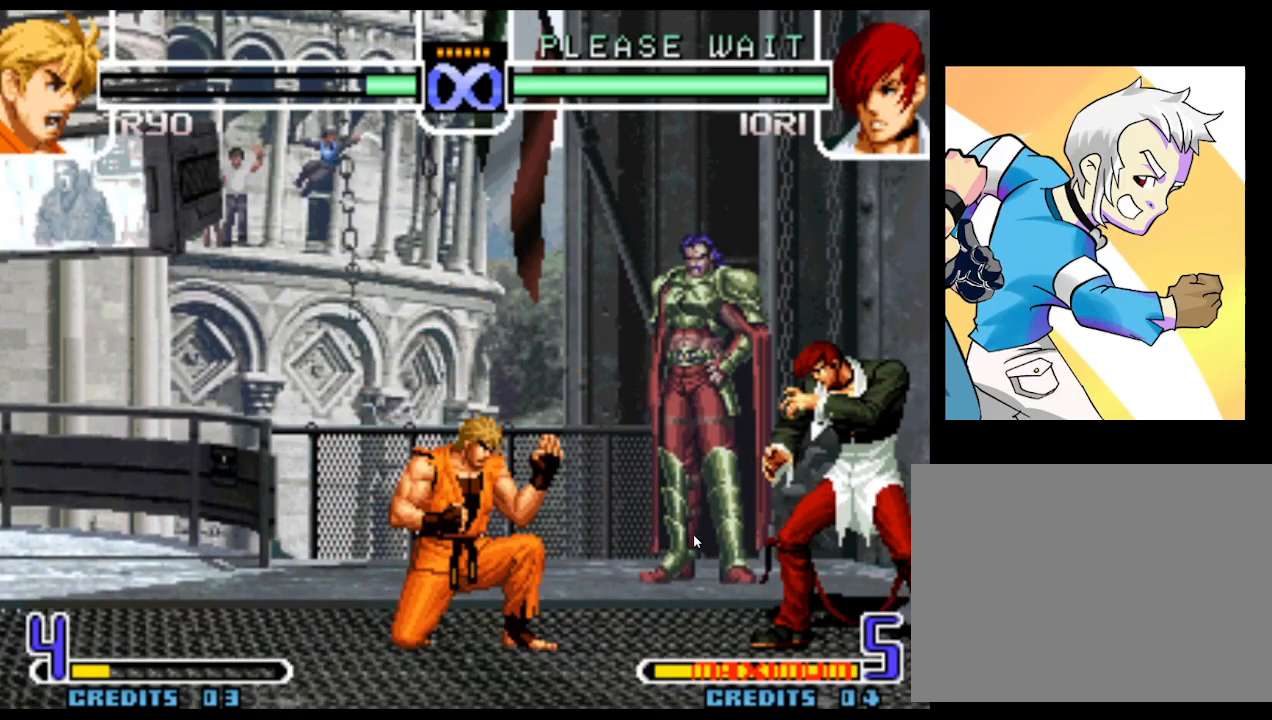
{"dt_ms": 500, "buttons": [], "left_stick": "right", "events": [[83, "left_stick", "center"], [433, "left_stick", "right"]]}
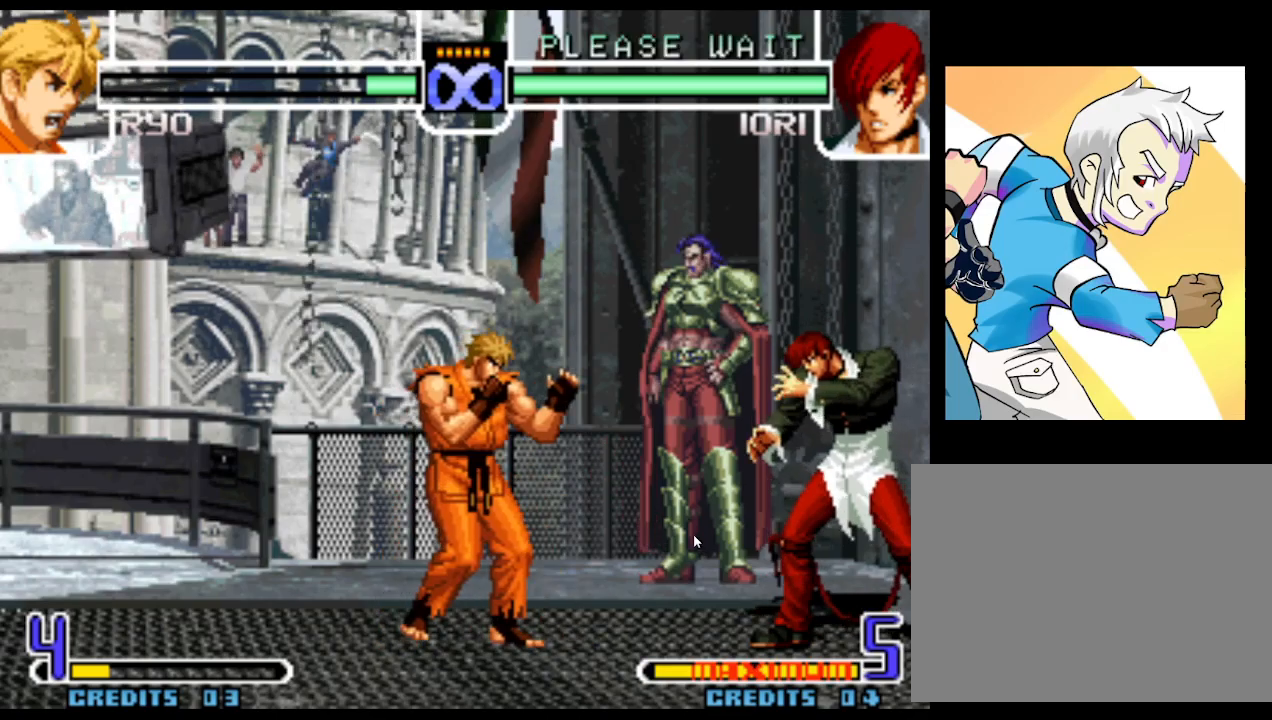
{"dt_ms": 500, "buttons": [], "left_stick": "center", "events": [[17, "left_stick", "down"], [83, "SQUARE", "down"], [417, "SQUARE", "up"], [417, "left_stick", "center"]]}
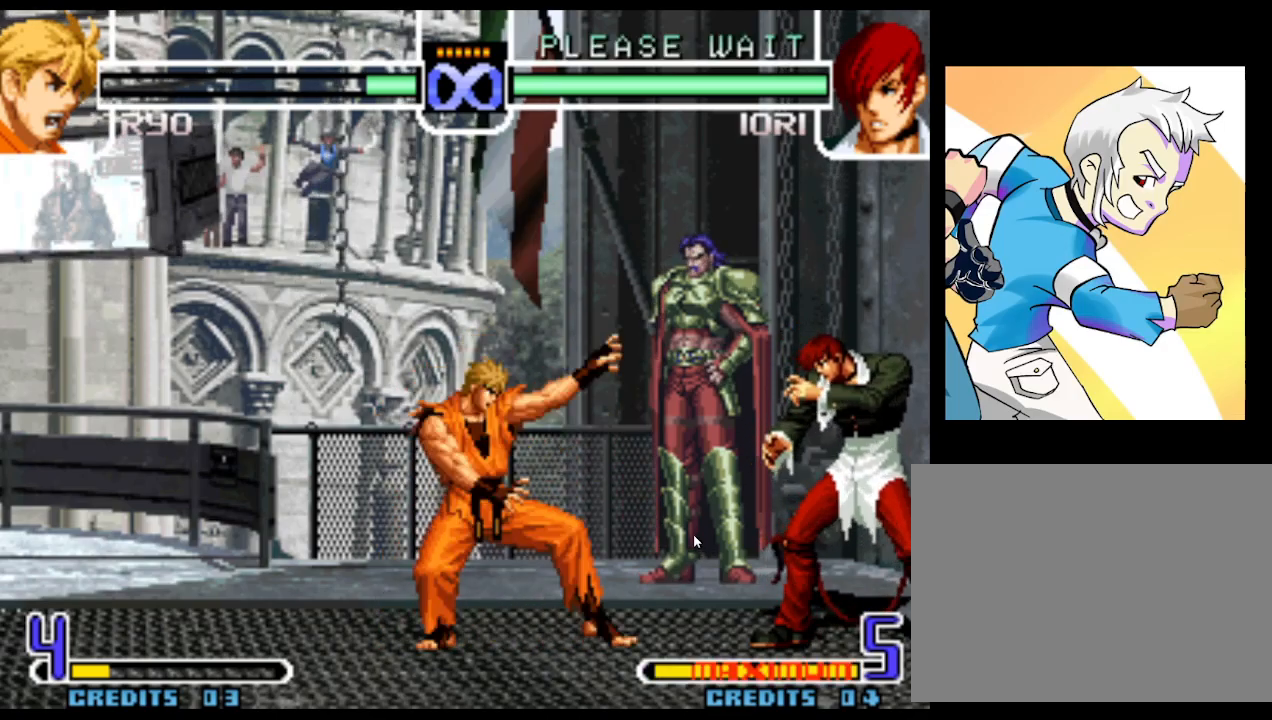
{"dt_ms": 500, "buttons": [], "left_stick": "center"}
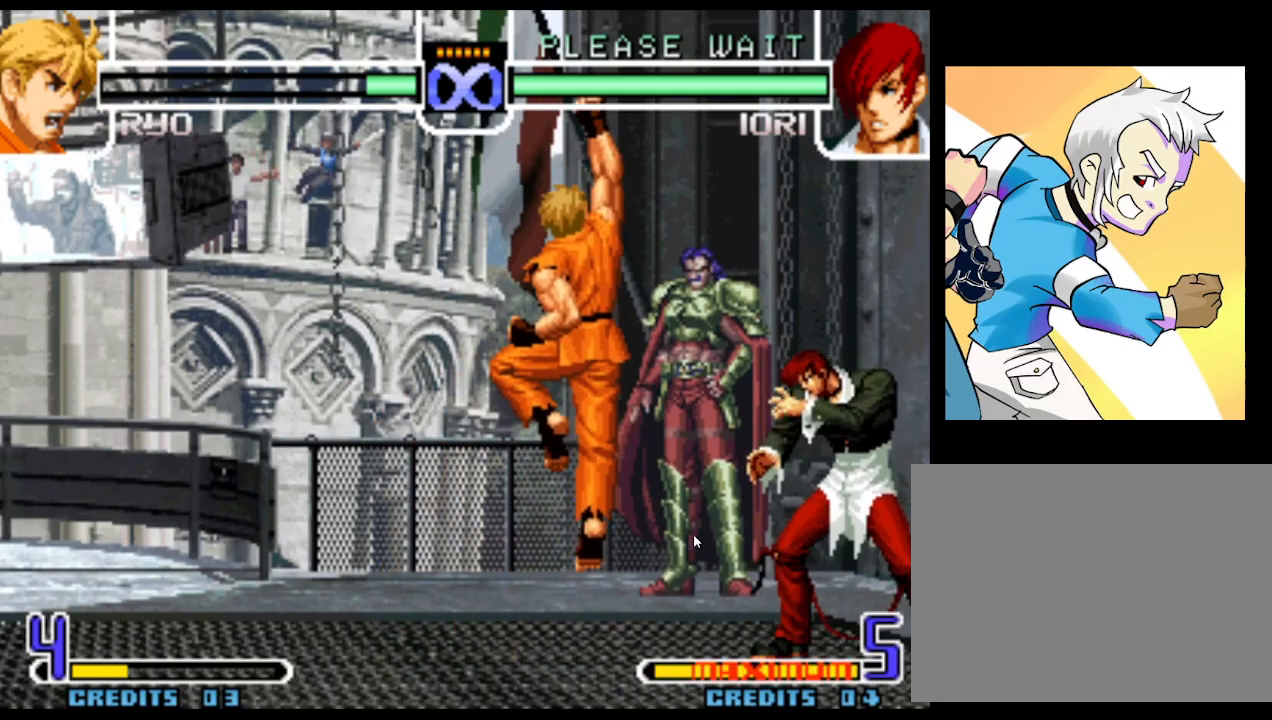
{"dt_ms": 500, "buttons": [], "left_stick": "left", "events": [[483, "left_stick", "left"]]}
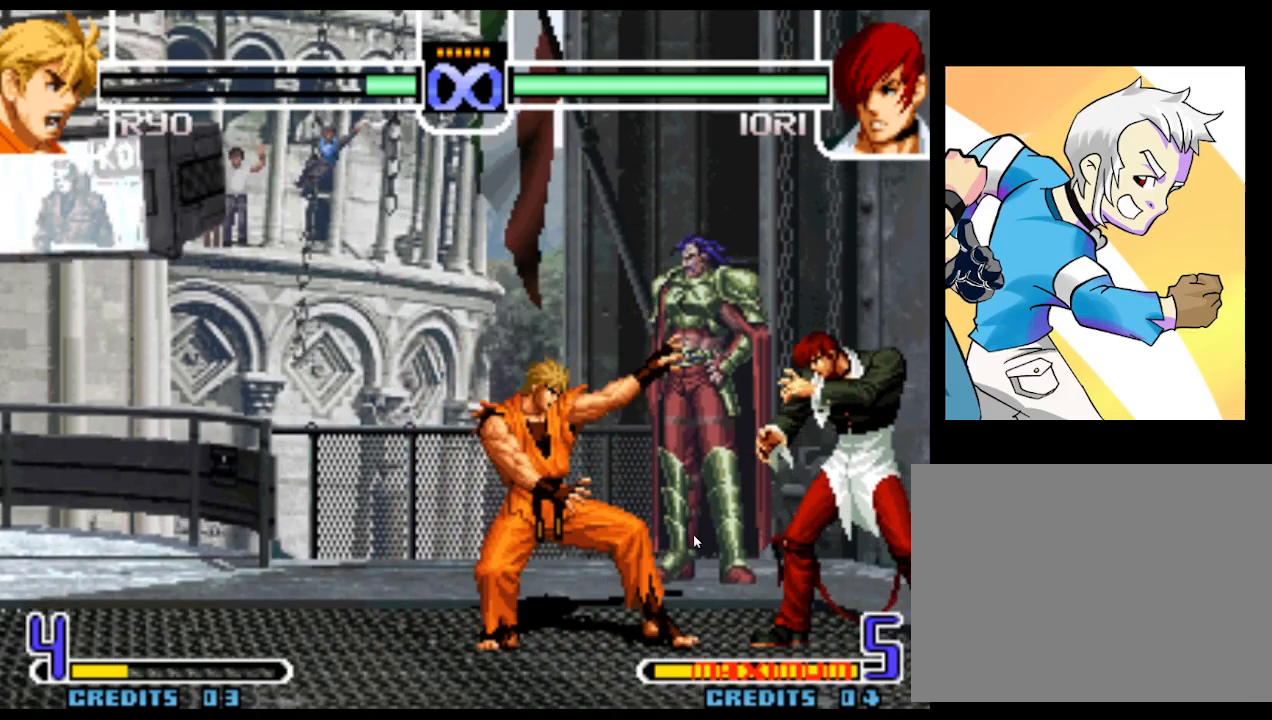
{"dt_ms": 500, "buttons": [], "left_stick": "down", "events": [[50, "left_stick", "center"], [133, "left_stick", "left"], [233, "left_stick", "center"], [417, "left_stick", "right"], [483, "left_stick", "down"]]}
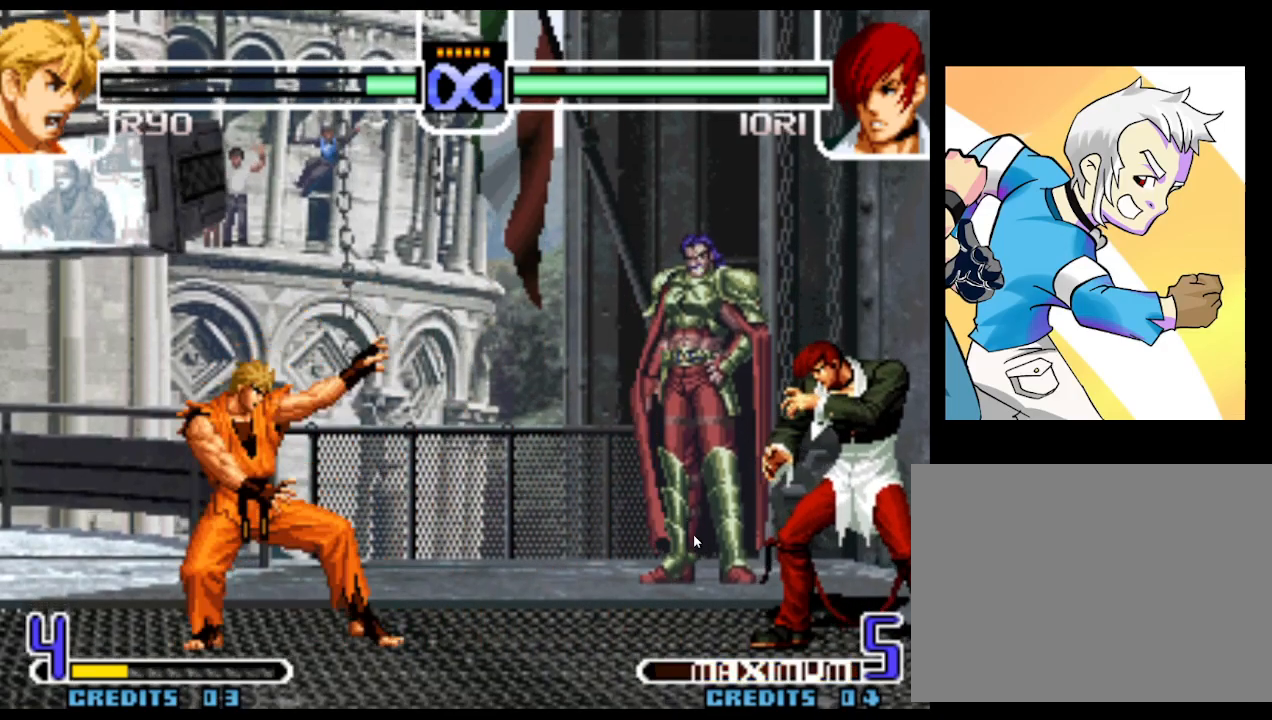
{"dt_ms": 500, "buttons": [], "left_stick": "center"}
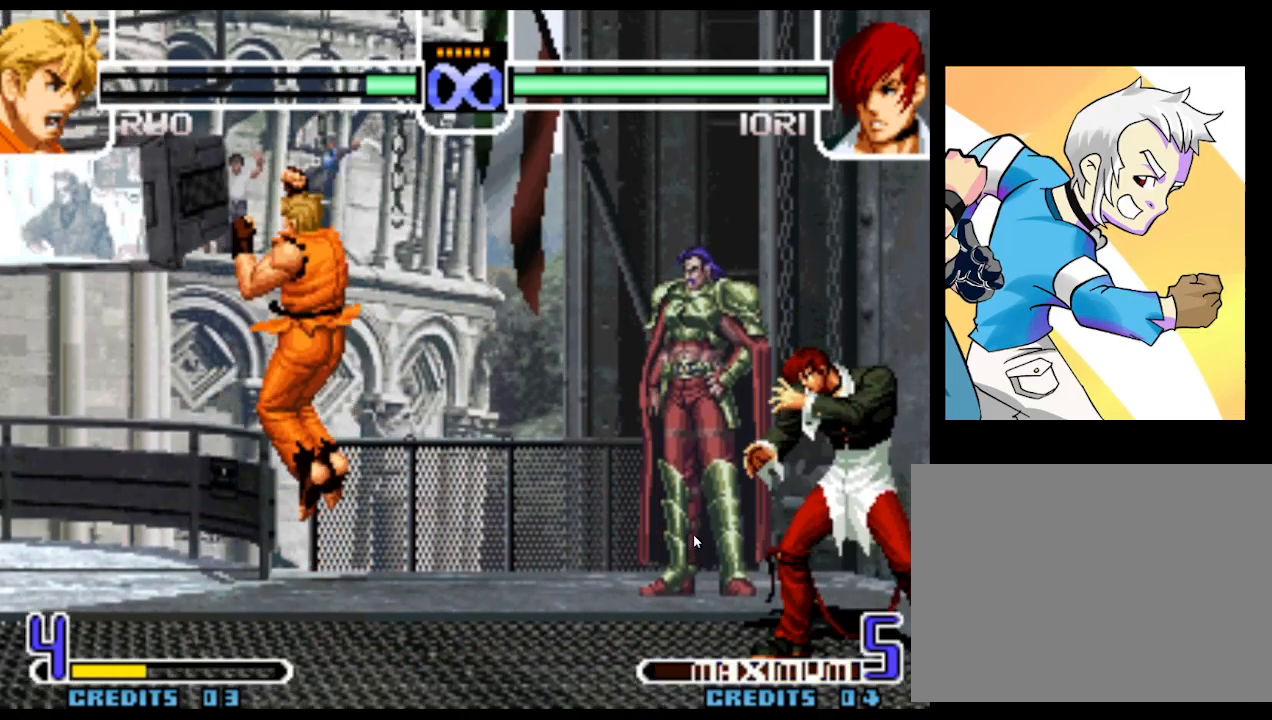
{"dt_ms": 1000, "buttons": [], "left_stick": "center"}
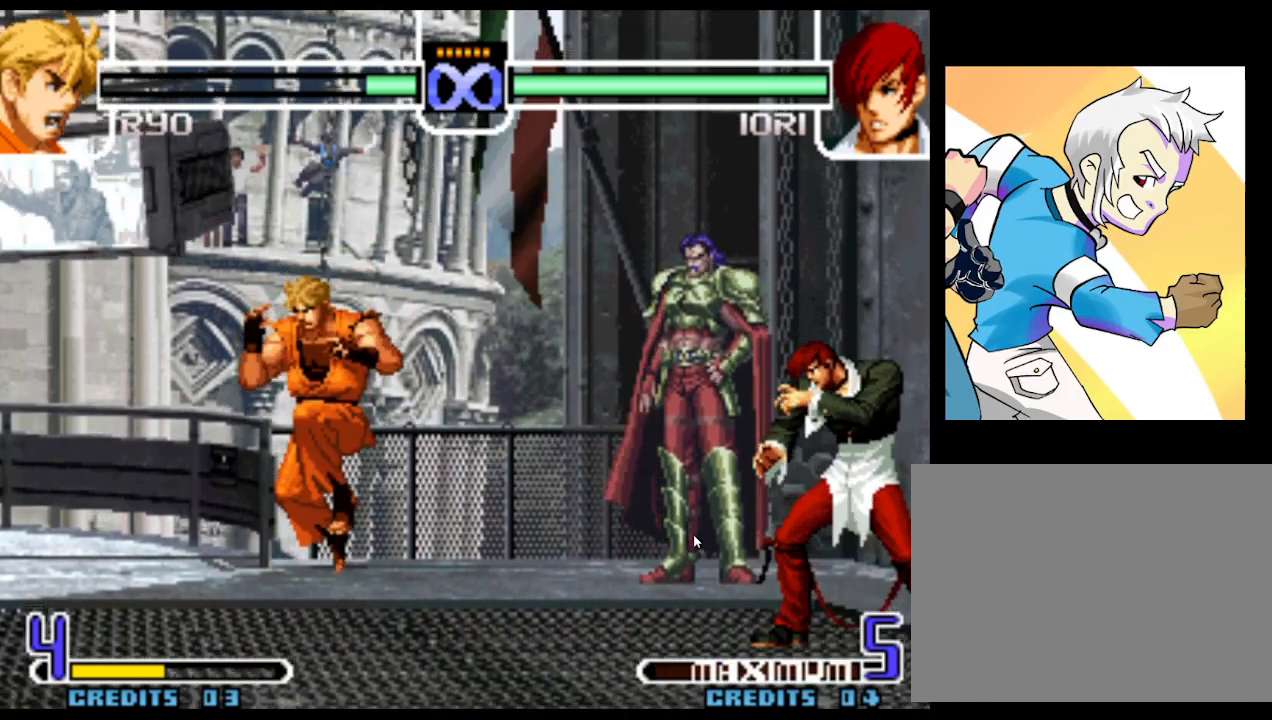
{"dt_ms": 500, "buttons": [], "left_stick": "center", "events": []}
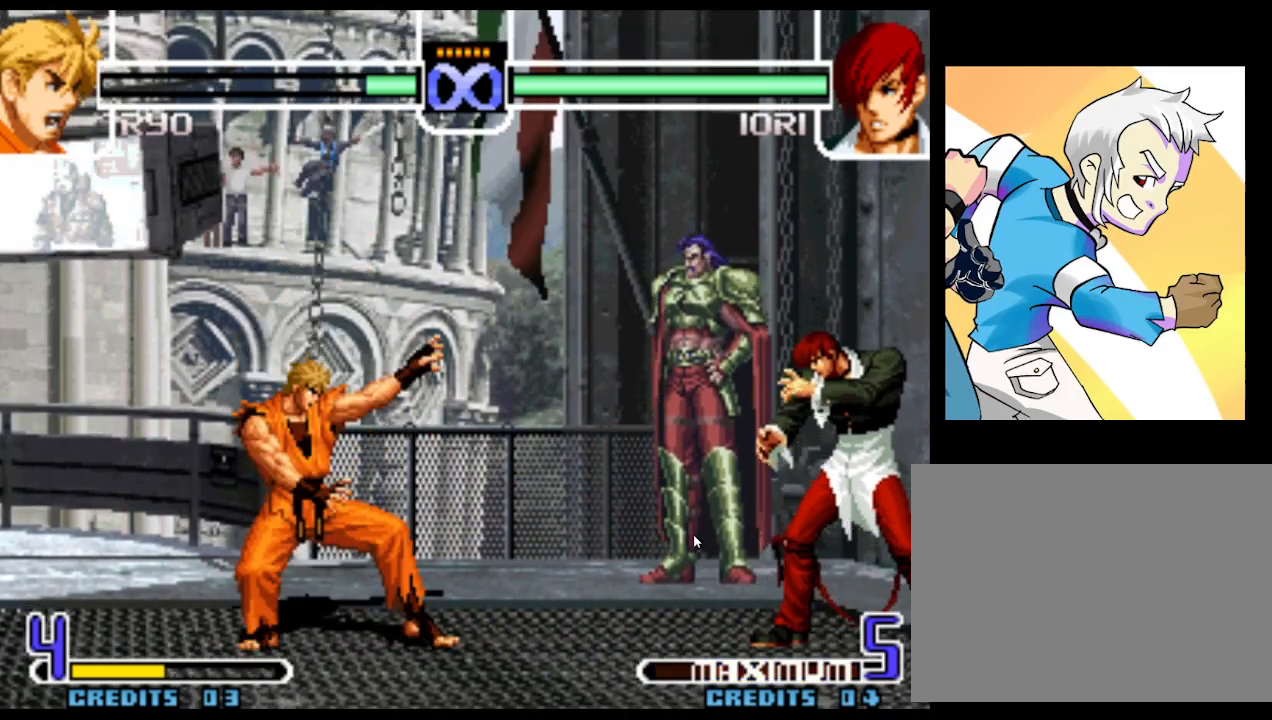
{"dt_ms": 500, "buttons": [], "left_stick": "right"}